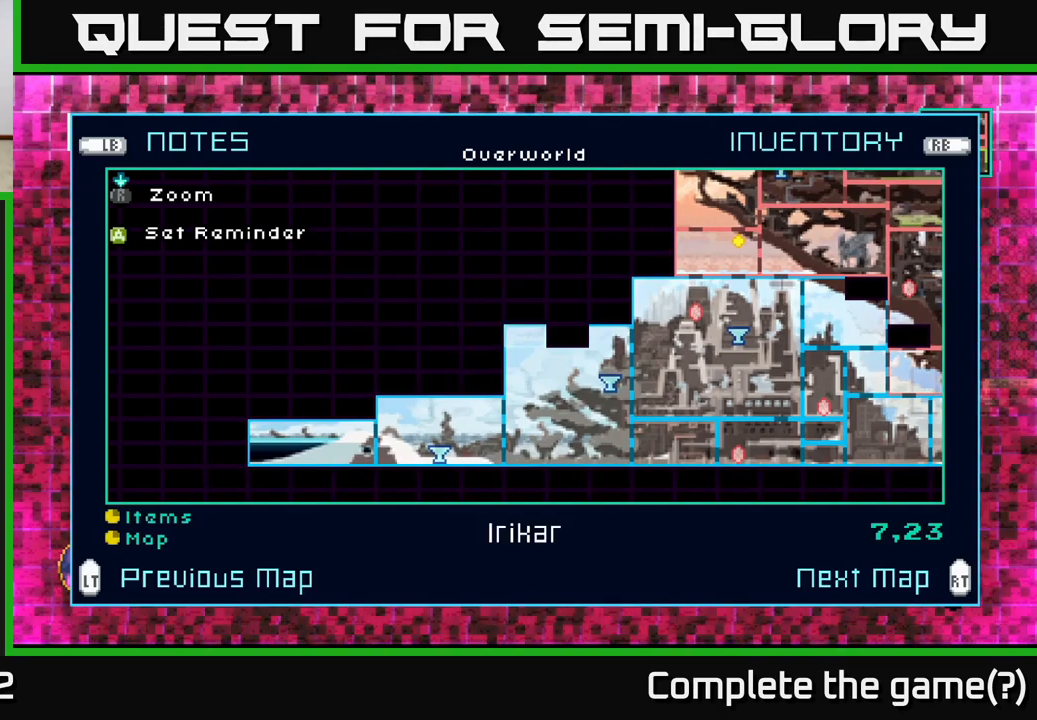
Gameplay with a controller (Xbox layout); each line is a JSON object with the inputs held at the frame after it. "events" lists button and stick changes between this image and that frame as [ms after this image, input, new state], when the widget could be followed in between.
{"buttons": ["A"], "left_stick": "center", "right_stick": "center", "events": [[133, "left_stick", "center"], [217, "left_stick", "right"], [367, "left_stick", "center"], [483, "A", "down"]]}
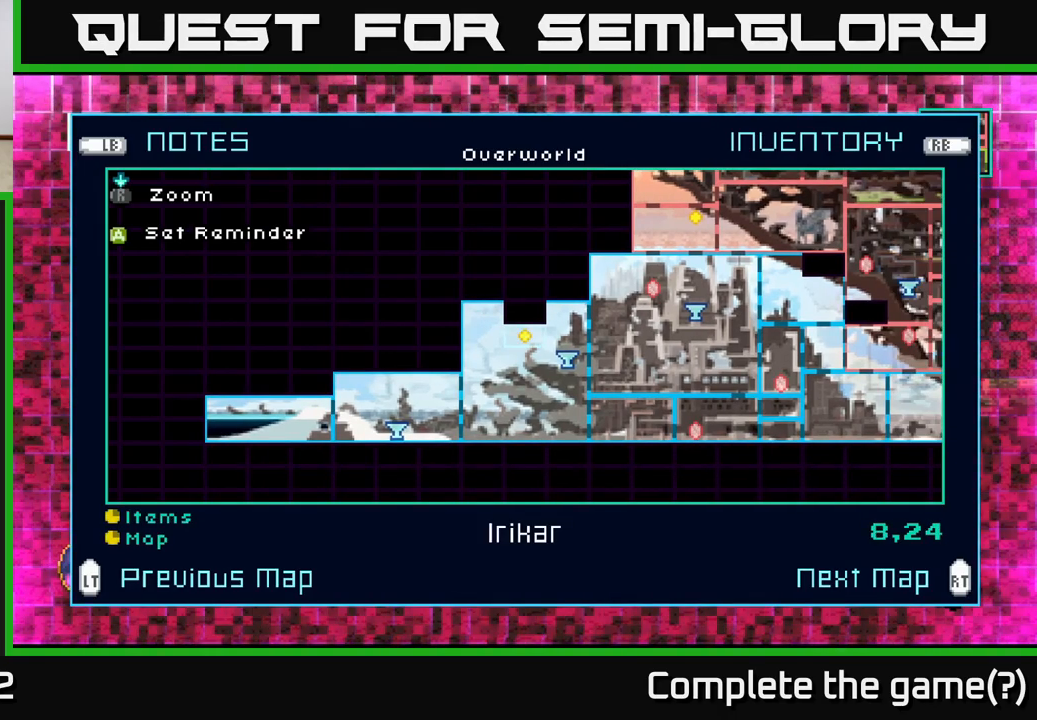
{"buttons": [], "left_stick": "right", "right_stick": "center", "events": [[83, "A", "up"], [183, "left_stick", "up"], [500, "left_stick", "right"]]}
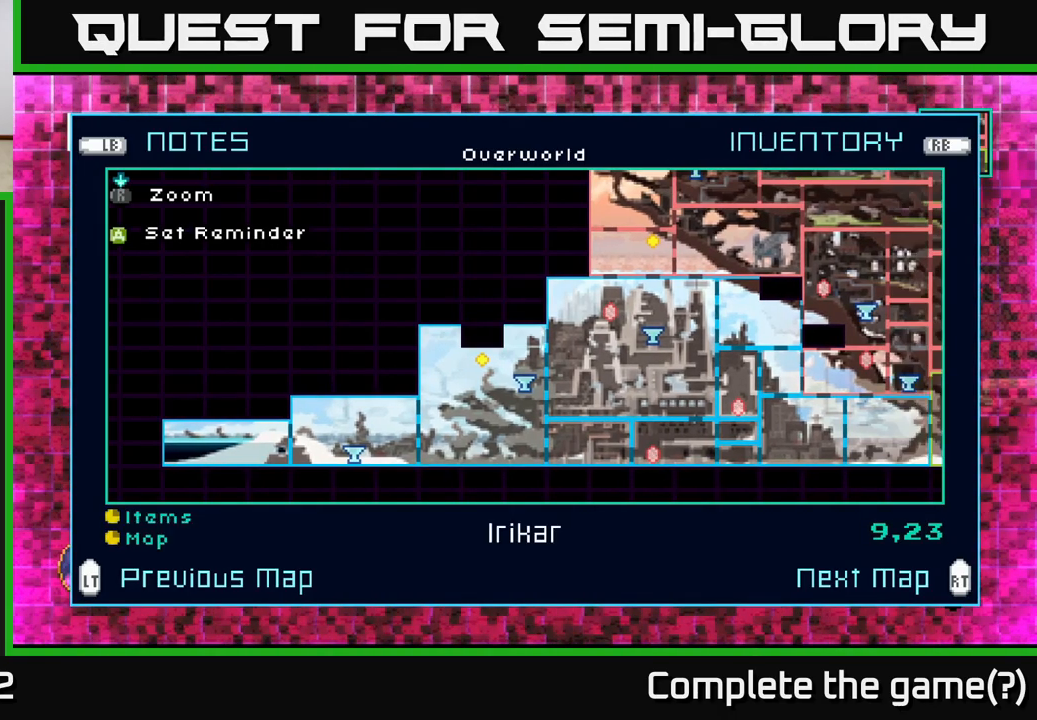
{"buttons": [], "left_stick": "right", "right_stick": "center", "events": [[250, "left_stick", "center"], [317, "left_stick", "right"]]}
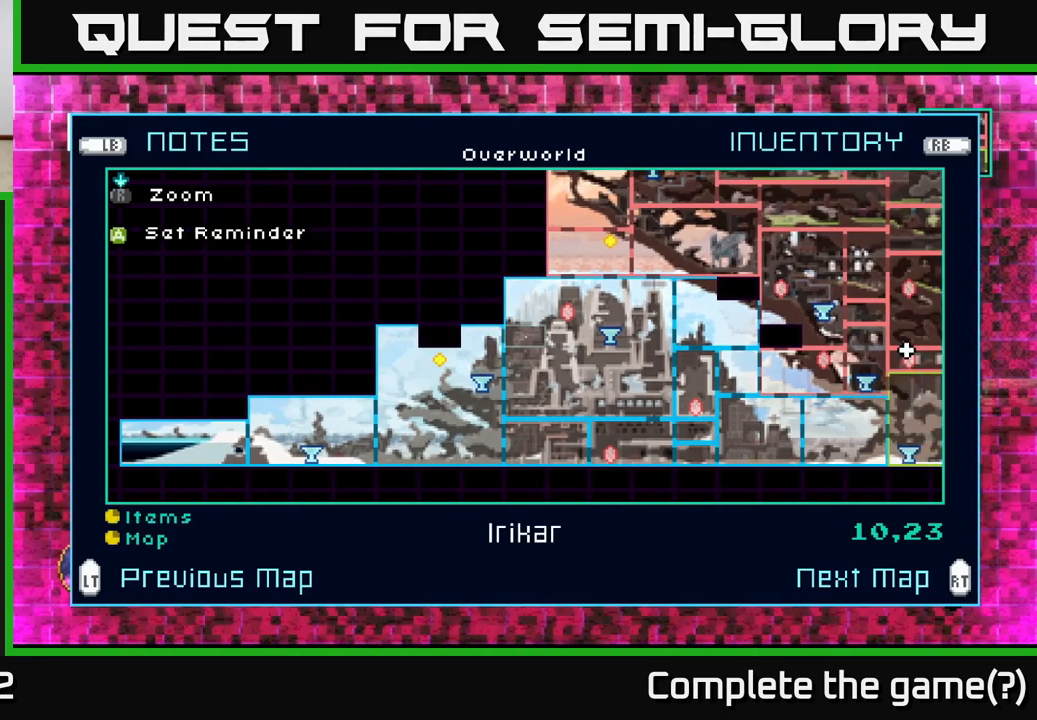
{"buttons": [], "left_stick": "right", "right_stick": "center", "events": [[117, "left_stick", "up-right"], [333, "left_stick", "right"]]}
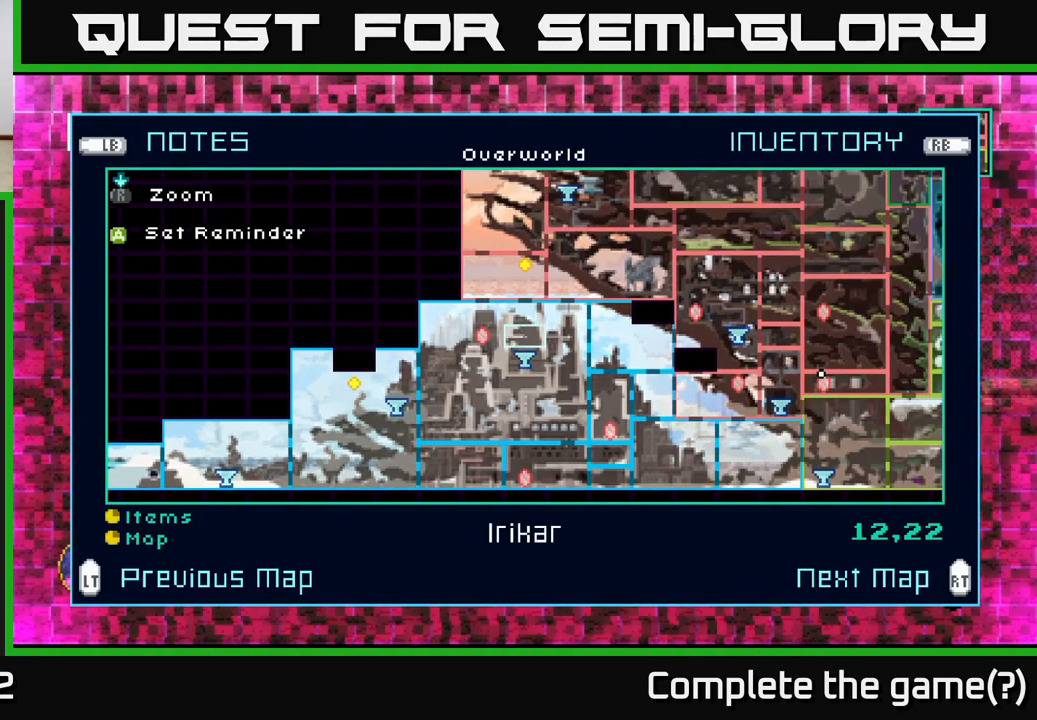
{"buttons": [], "left_stick": "right", "right_stick": "center", "events": []}
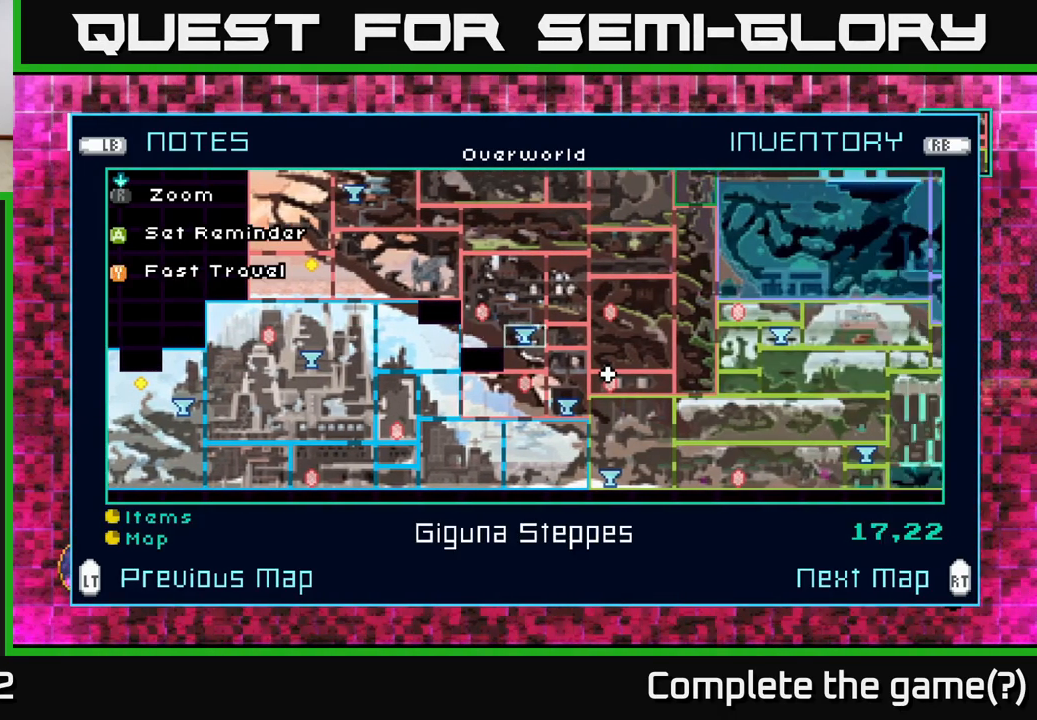
{"buttons": [], "left_stick": "center", "right_stick": "center", "events": [[150, "left_stick", "center"]]}
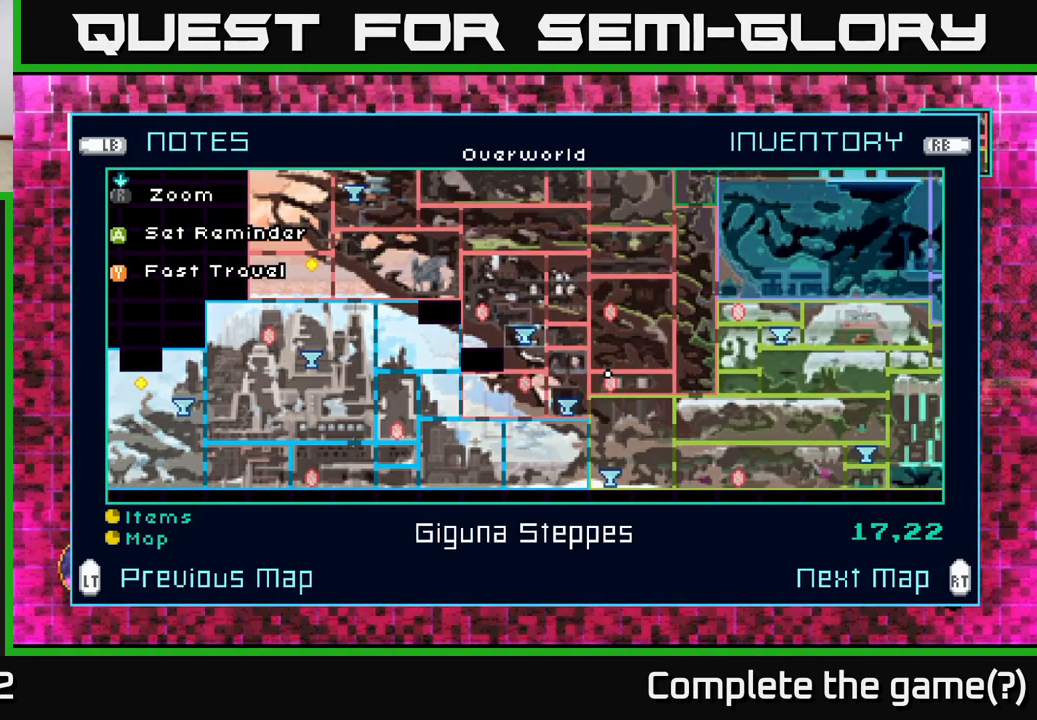
{"buttons": [], "left_stick": "right", "right_stick": "center", "events": [[483, "left_stick", "right"]]}
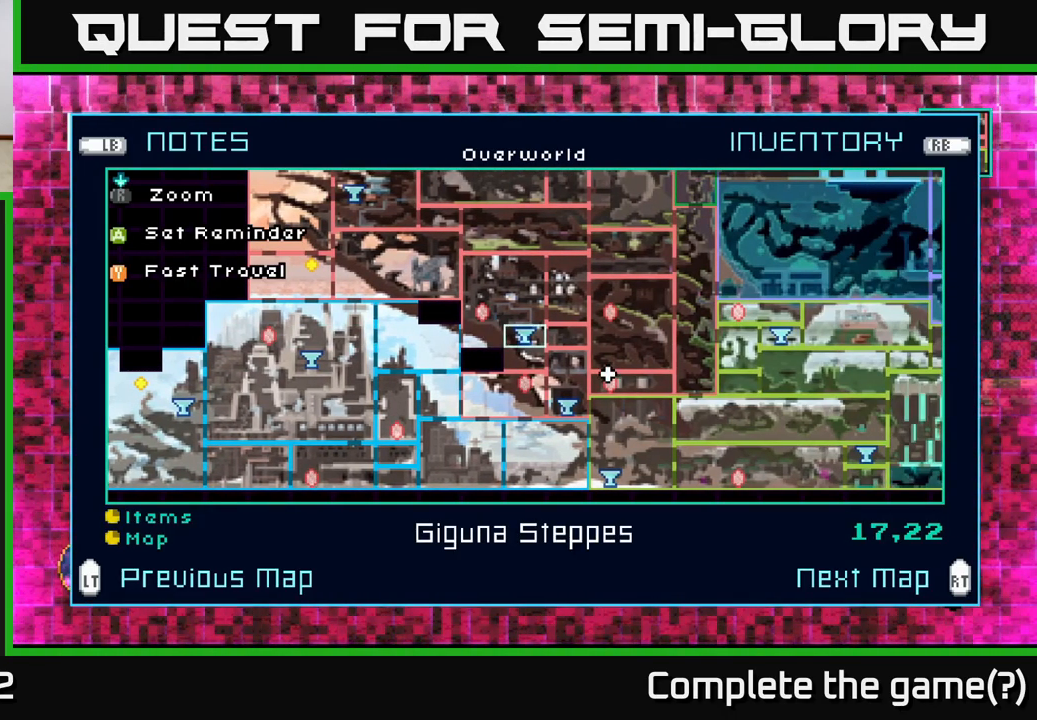
{"buttons": [], "left_stick": "center", "right_stick": "center", "events": [[200, "left_stick", "center"]]}
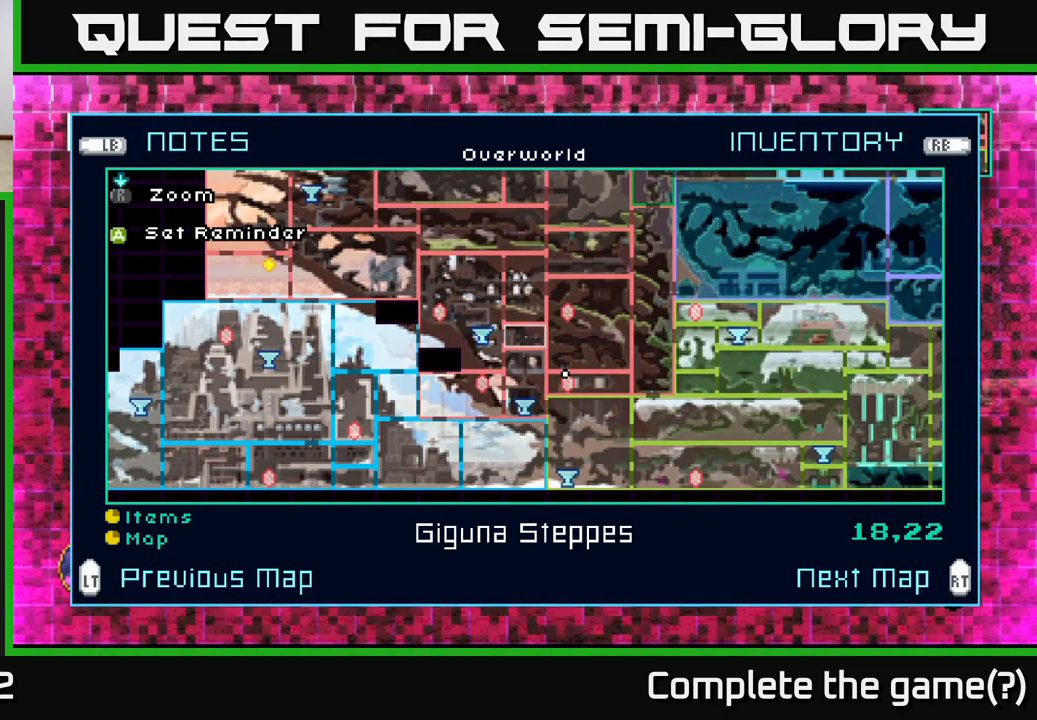
{"buttons": [], "left_stick": "center", "right_stick": "center", "events": []}
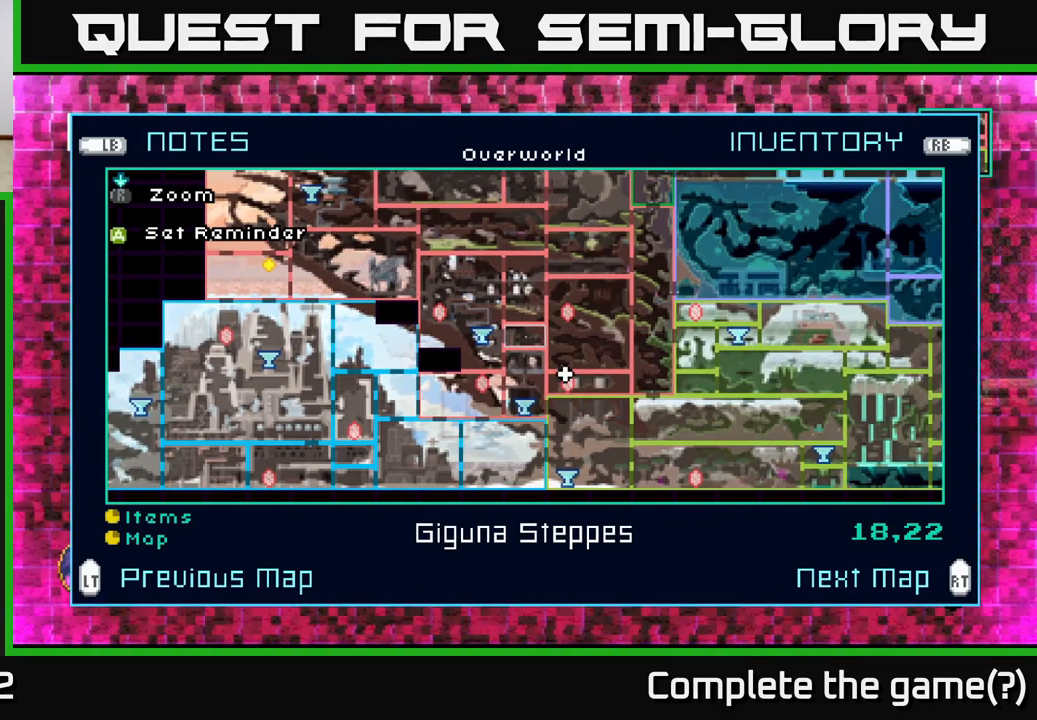
{"buttons": [], "left_stick": "right", "right_stick": "center", "events": [[34, "left_stick", "right"]]}
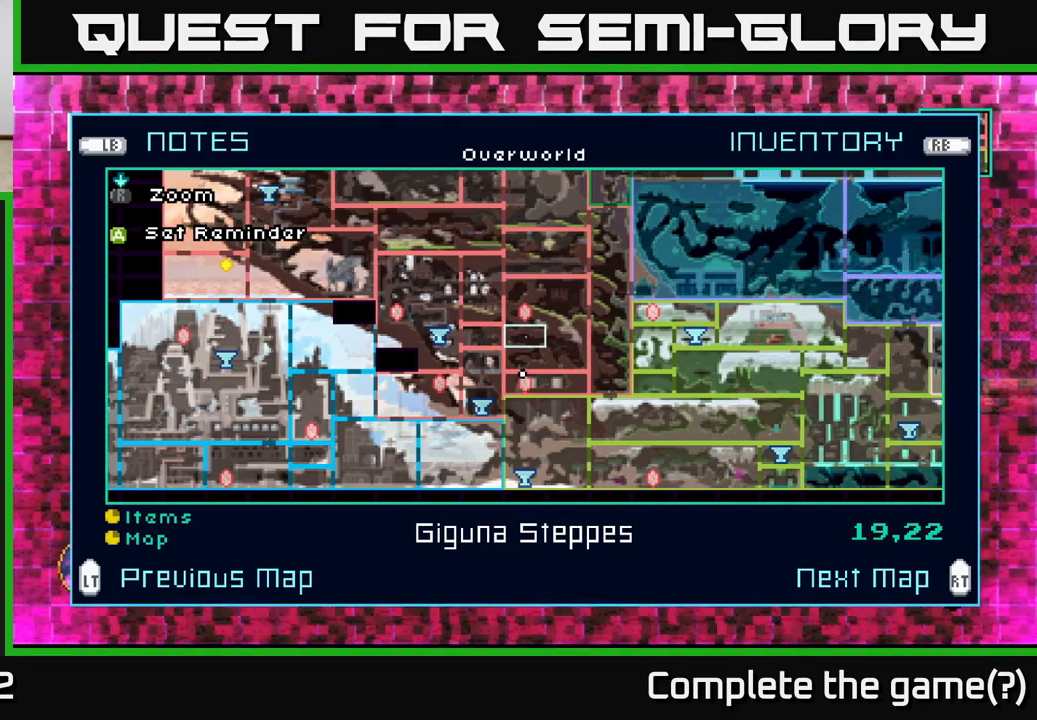
{"buttons": [], "left_stick": "up-right", "right_stick": "center", "events": [[400, "left_stick", "up-right"]]}
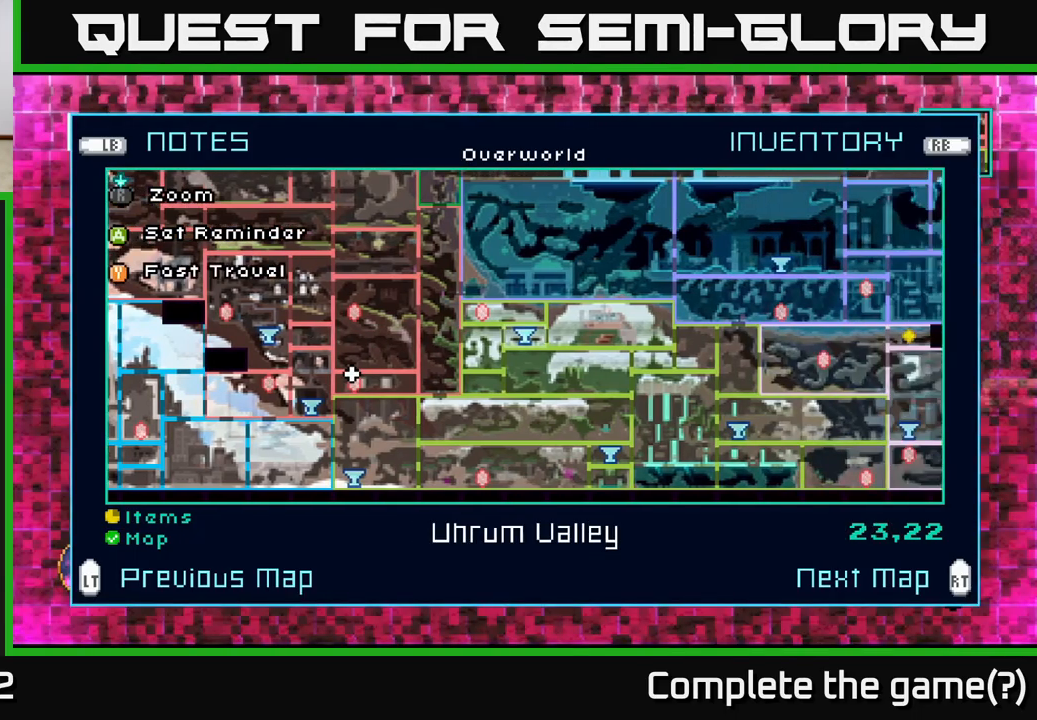
{"buttons": [], "left_stick": "up", "right_stick": "center", "events": [[217, "left_stick", "up"]]}
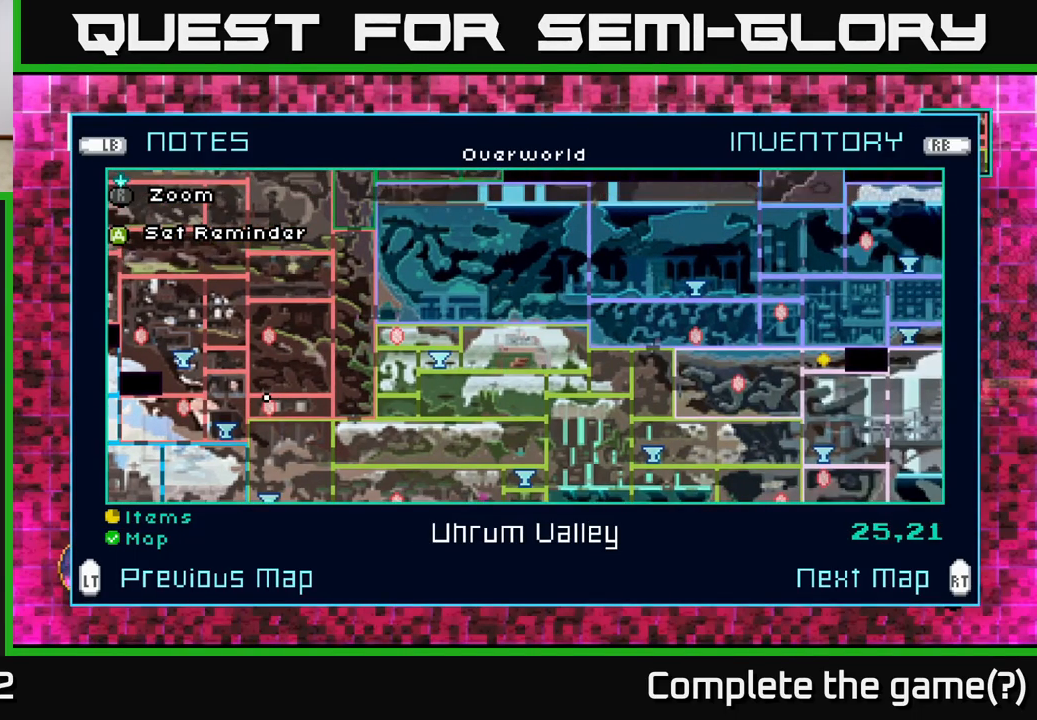
{"buttons": [], "left_stick": "up", "right_stick": "center", "events": [[234, "left_stick", "center"], [400, "left_stick", "up"]]}
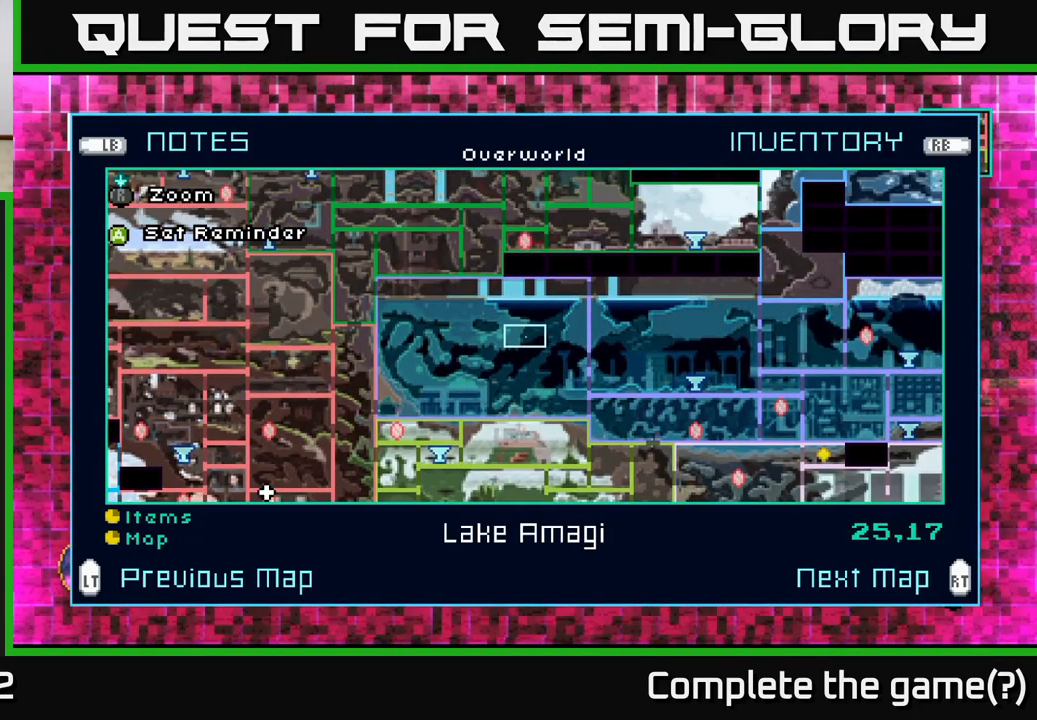
{"buttons": [], "left_stick": "up", "right_stick": "center", "events": [[134, "left_stick", "center"], [184, "left_stick", "up"], [367, "left_stick", "center"], [434, "left_stick", "up"]]}
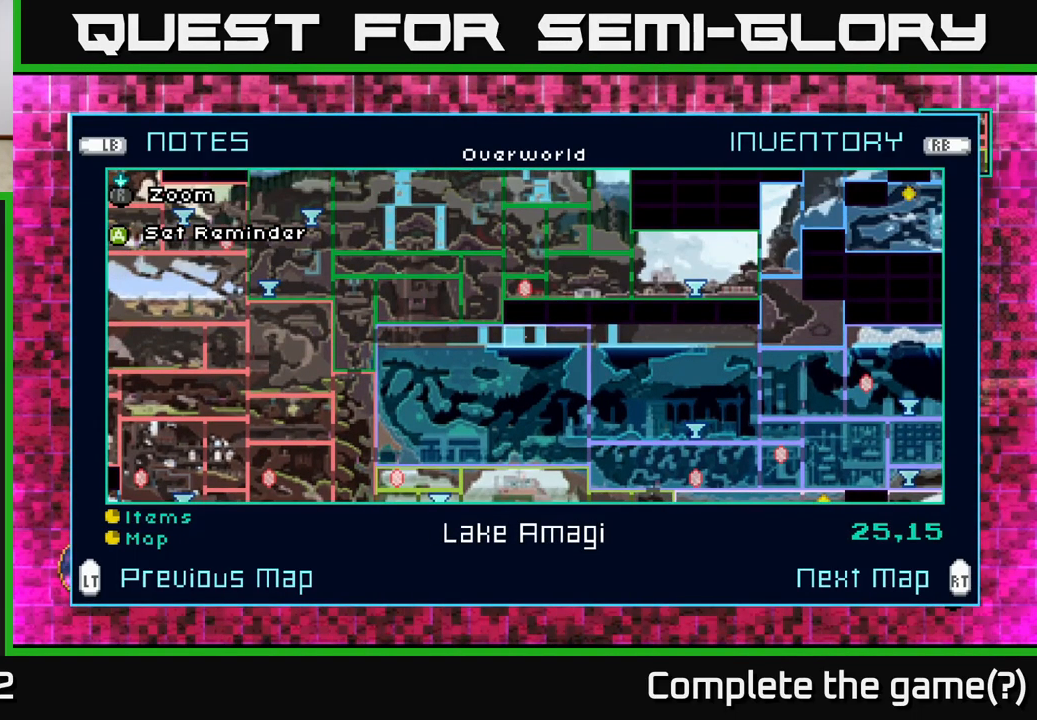
{"buttons": [], "left_stick": "center", "right_stick": "center", "events": [[117, "left_stick", "center"]]}
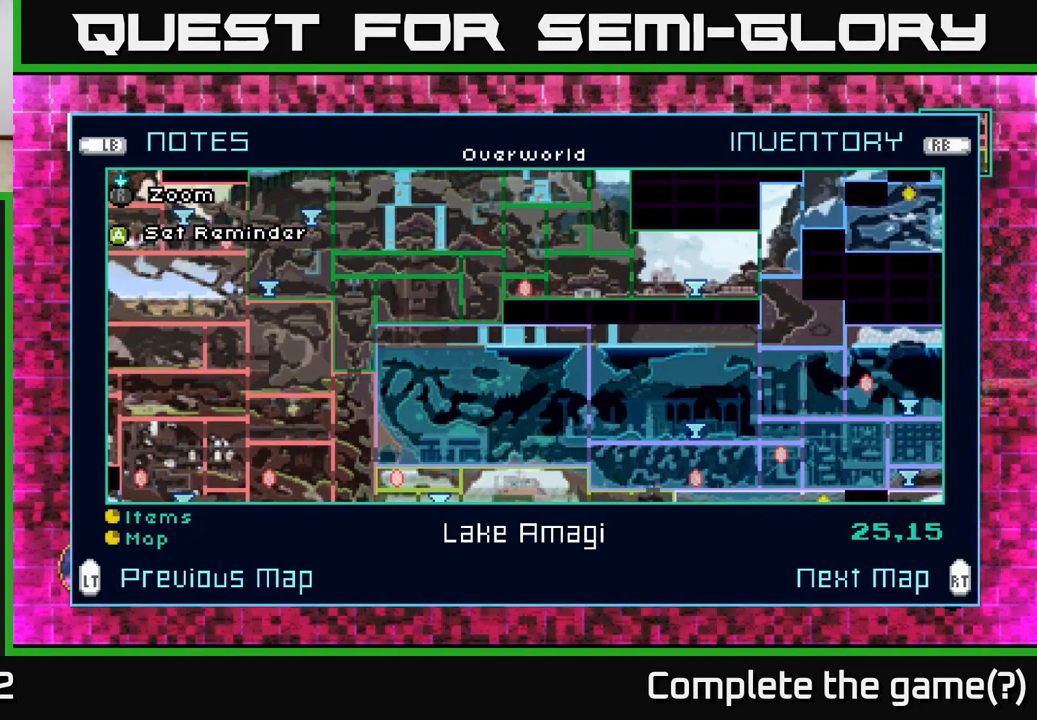
{"buttons": [], "left_stick": "right", "right_stick": "center", "events": [[217, "left_stick", "up"], [384, "left_stick", "center"], [467, "left_stick", "right"]]}
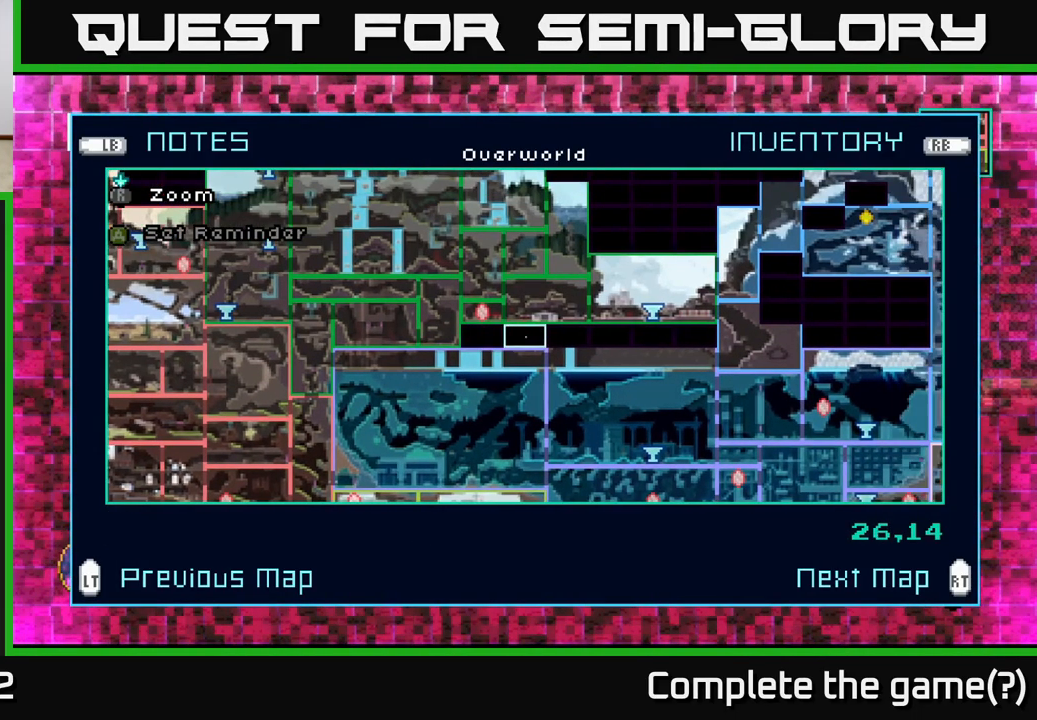
{"buttons": [], "left_stick": "right", "right_stick": "center", "events": [[317, "left_stick", "center"], [417, "left_stick", "right"]]}
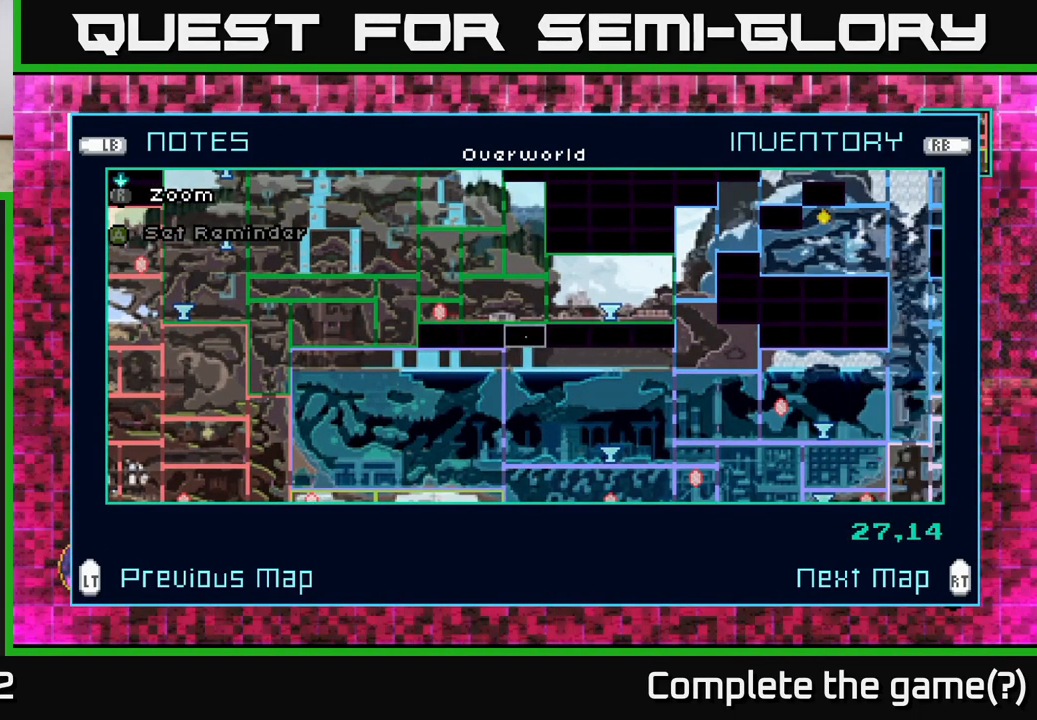
{"buttons": [], "left_stick": "center", "right_stick": "center", "events": [[100, "left_stick", "center"], [200, "left_stick", "right"], [384, "left_stick", "center"]]}
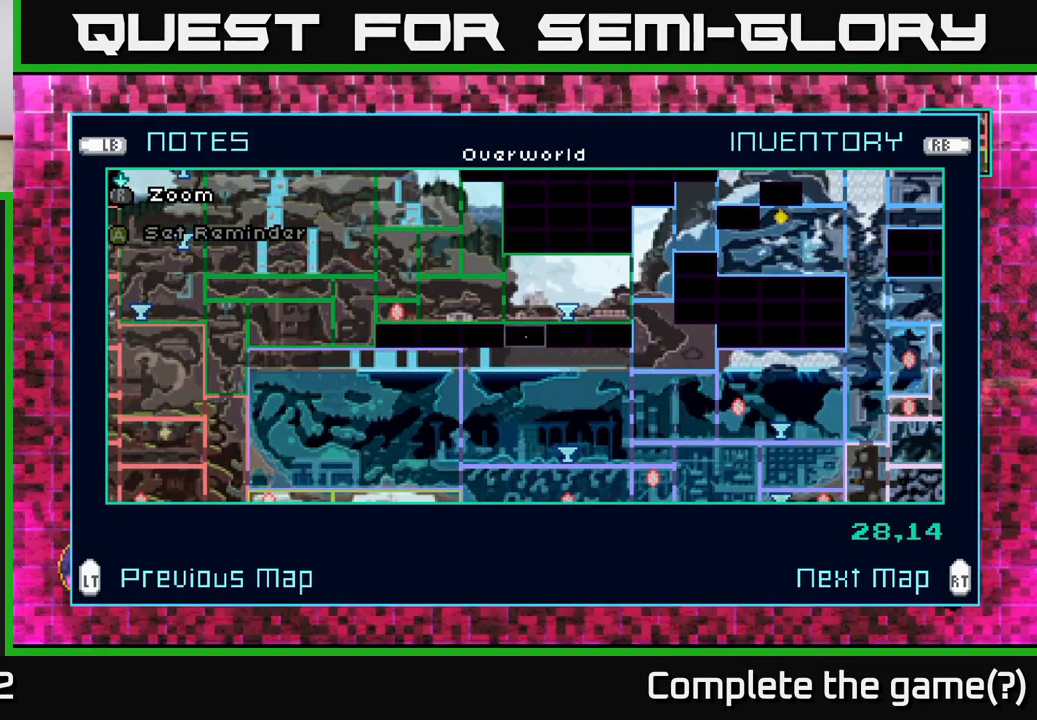
{"buttons": [], "left_stick": "center", "right_stick": "center", "events": [[300, "left_stick", "down"], [484, "left_stick", "center"]]}
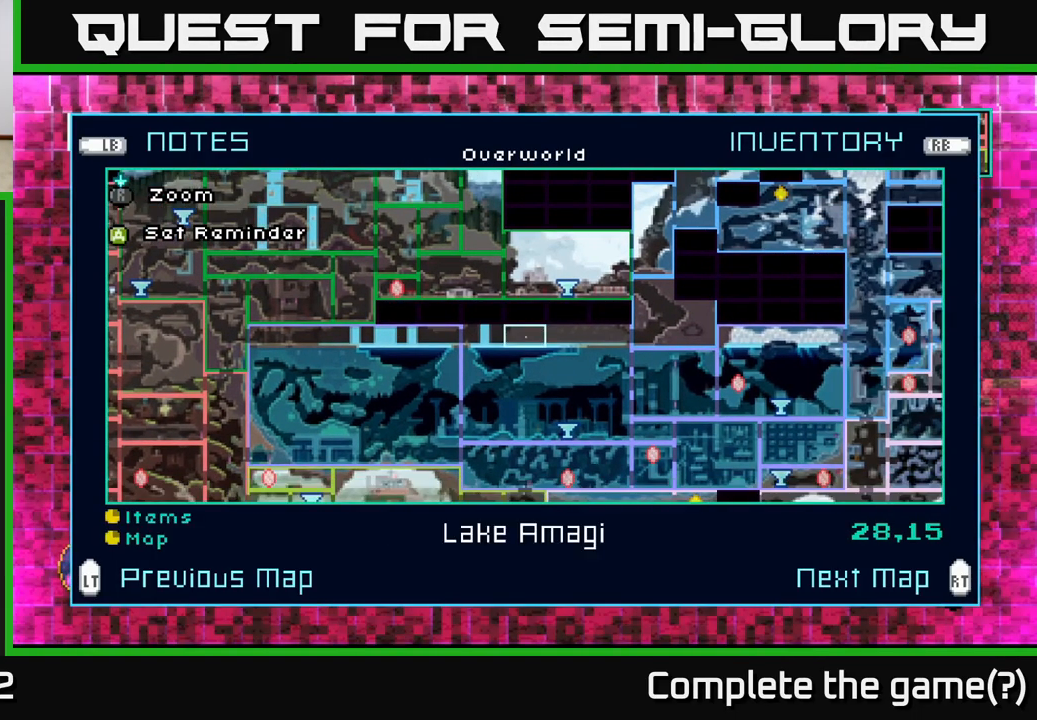
{"buttons": [], "left_stick": "center", "right_stick": "center", "events": [[267, "left_stick", "left"], [417, "left_stick", "center"]]}
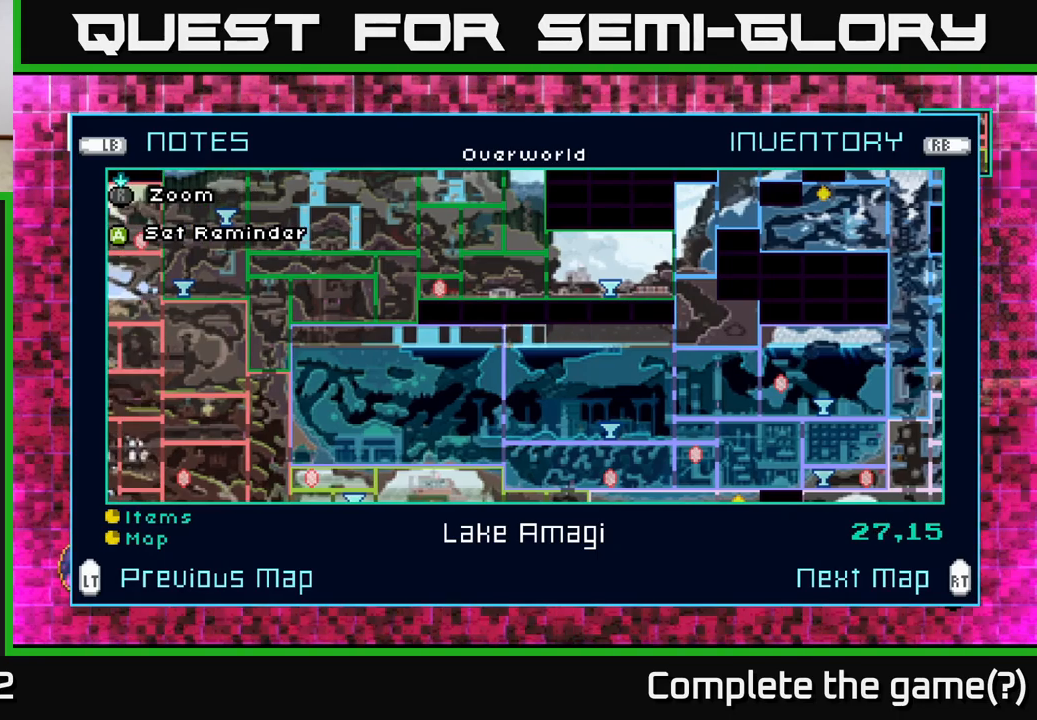
{"buttons": [], "left_stick": "center", "right_stick": "center", "events": []}
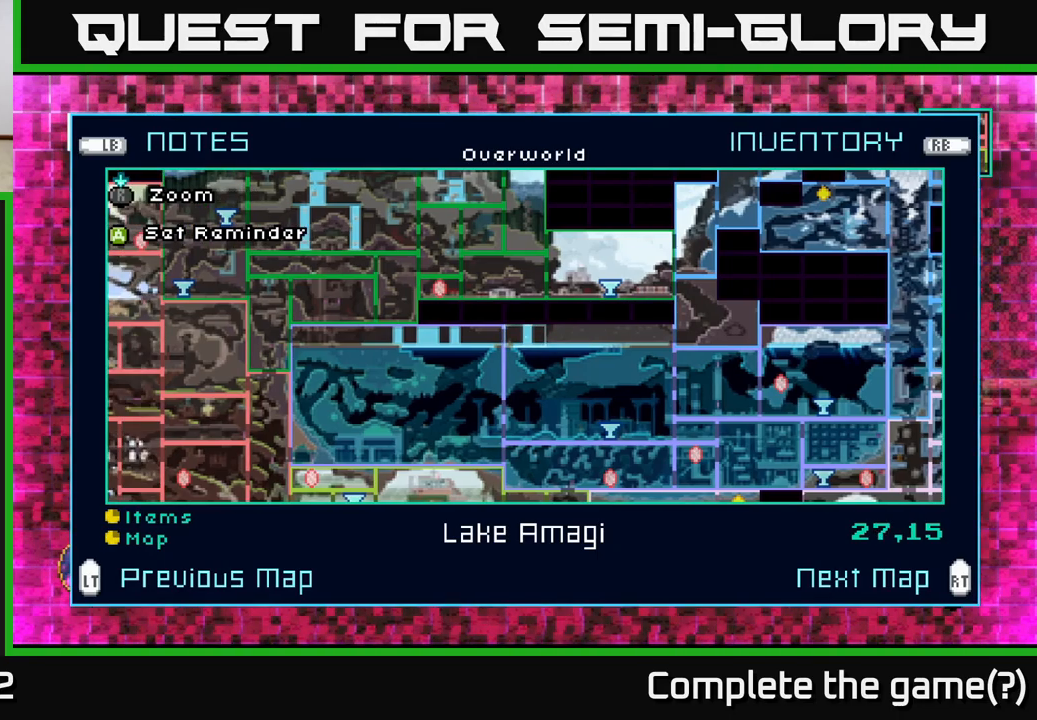
{"buttons": [], "left_stick": "center", "right_stick": "center", "events": []}
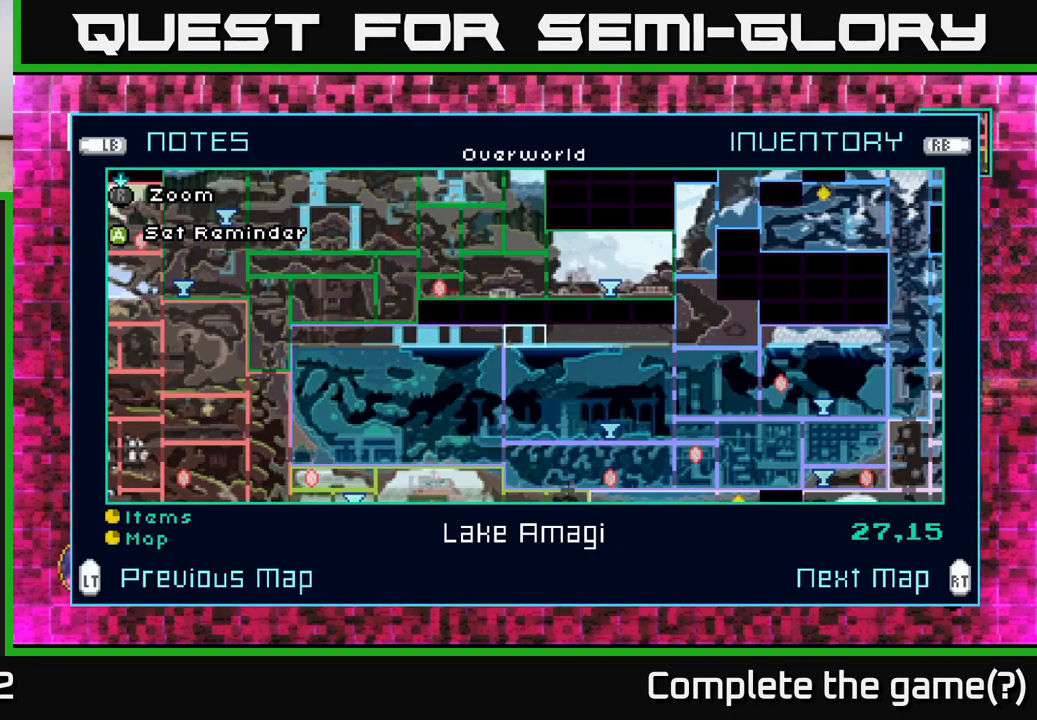
{"buttons": [], "left_stick": "center", "right_stick": "center", "events": []}
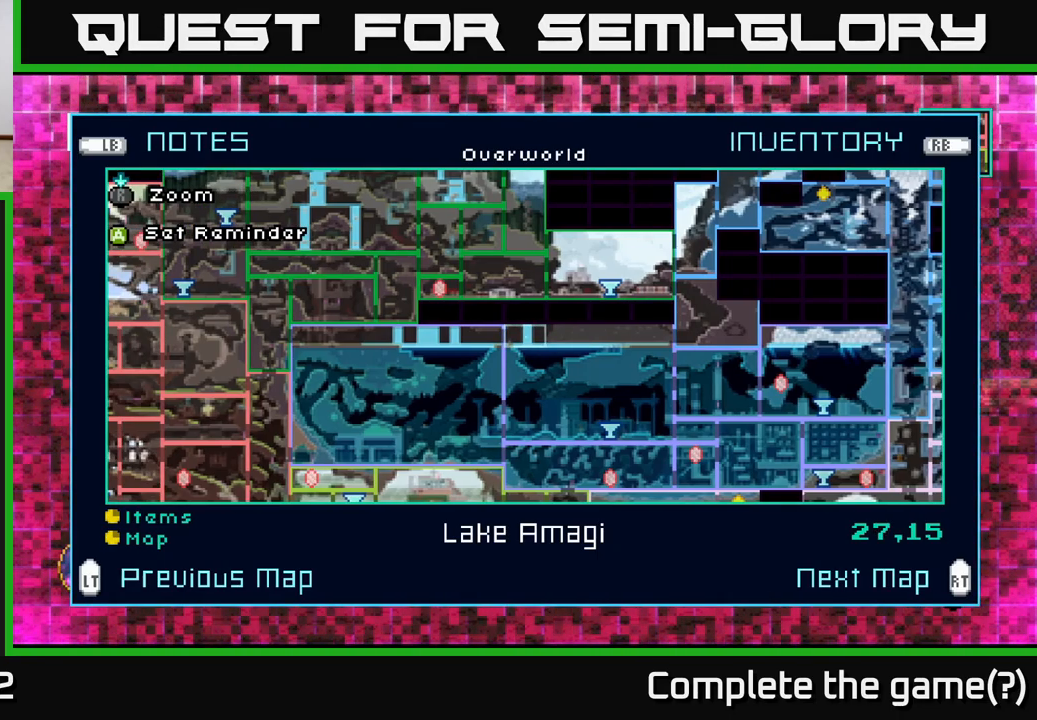
{"buttons": [], "left_stick": "center", "right_stick": "center", "events": []}
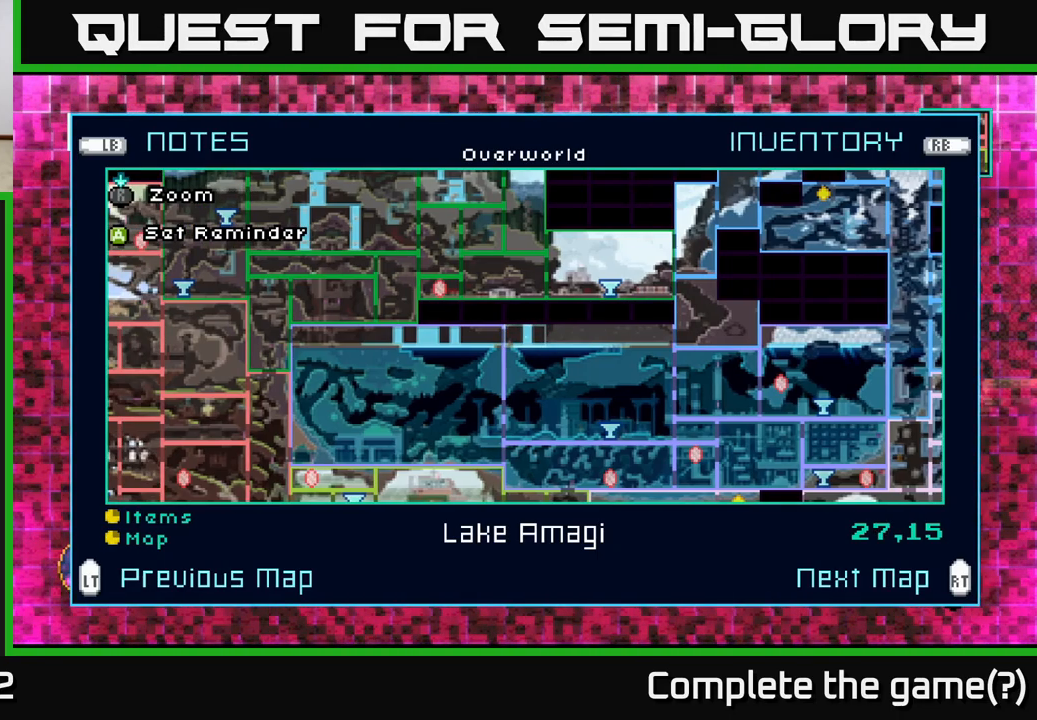
{"buttons": [], "left_stick": "center", "right_stick": "center", "events": []}
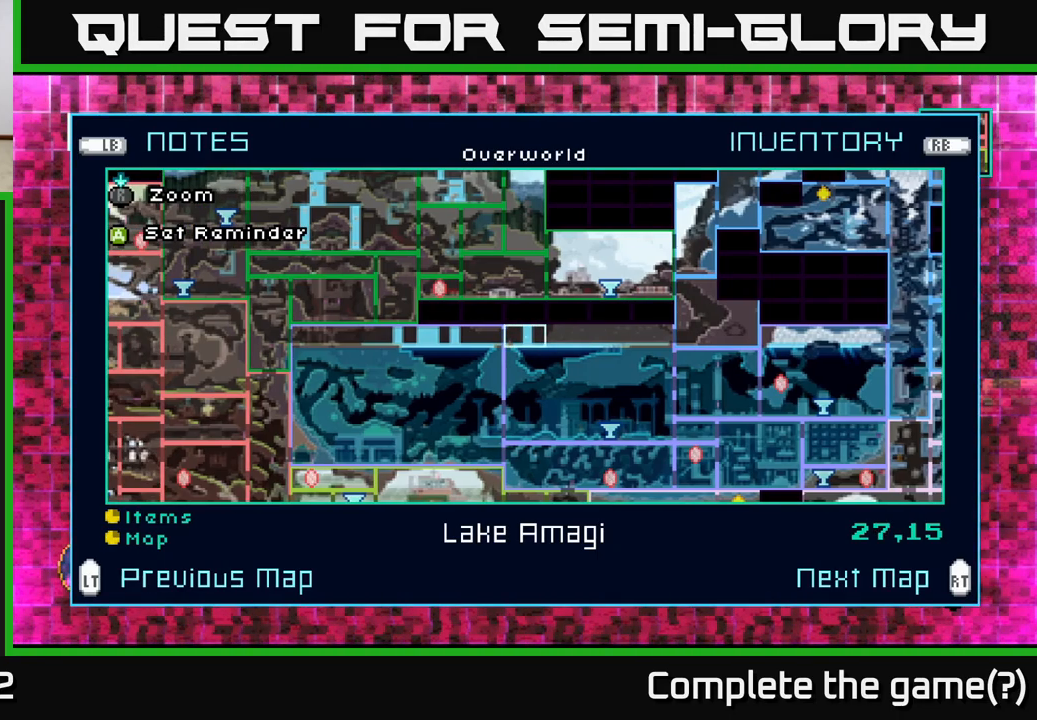
{"buttons": [], "left_stick": "up", "right_stick": "center", "events": [[433, "left_stick", "up"]]}
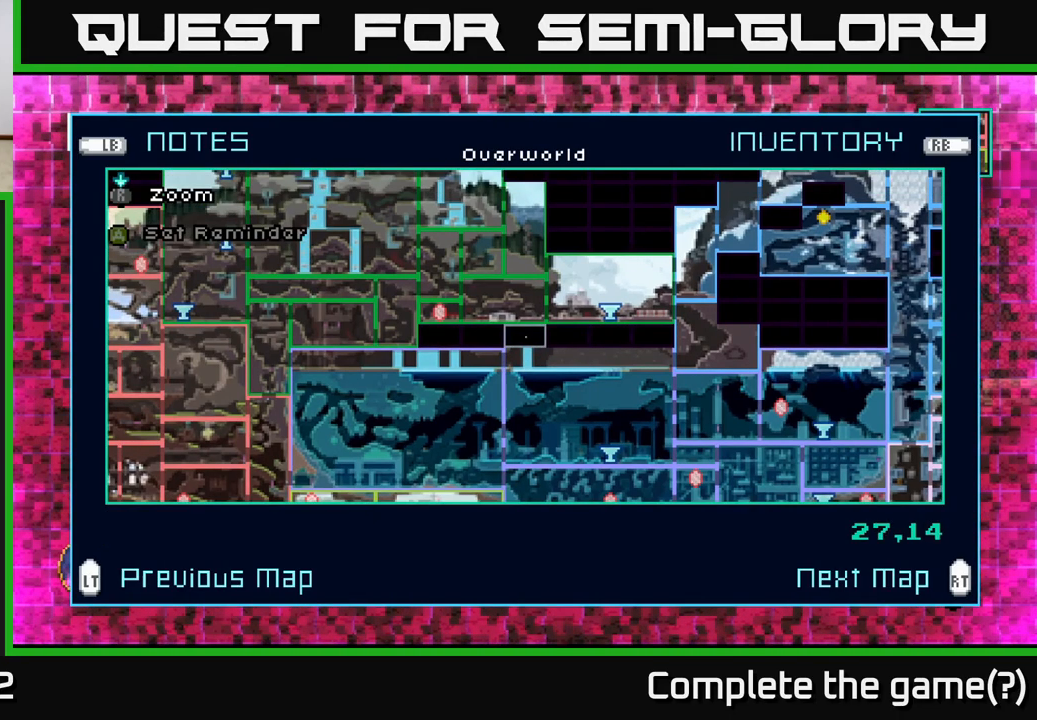
{"buttons": ["R2"], "left_stick": "center", "right_stick": "center", "events": [[100, "left_stick", "center"], [483, "R2", "down"]]}
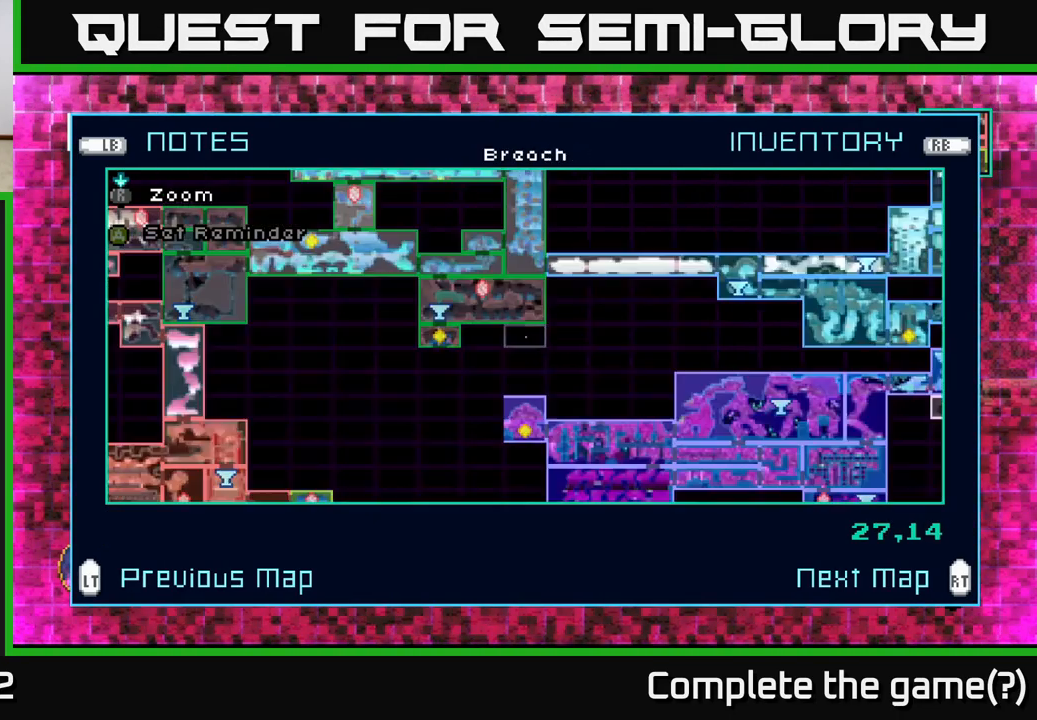
{"buttons": [], "left_stick": "center", "right_stick": "center", "events": [[100, "R2", "up"]]}
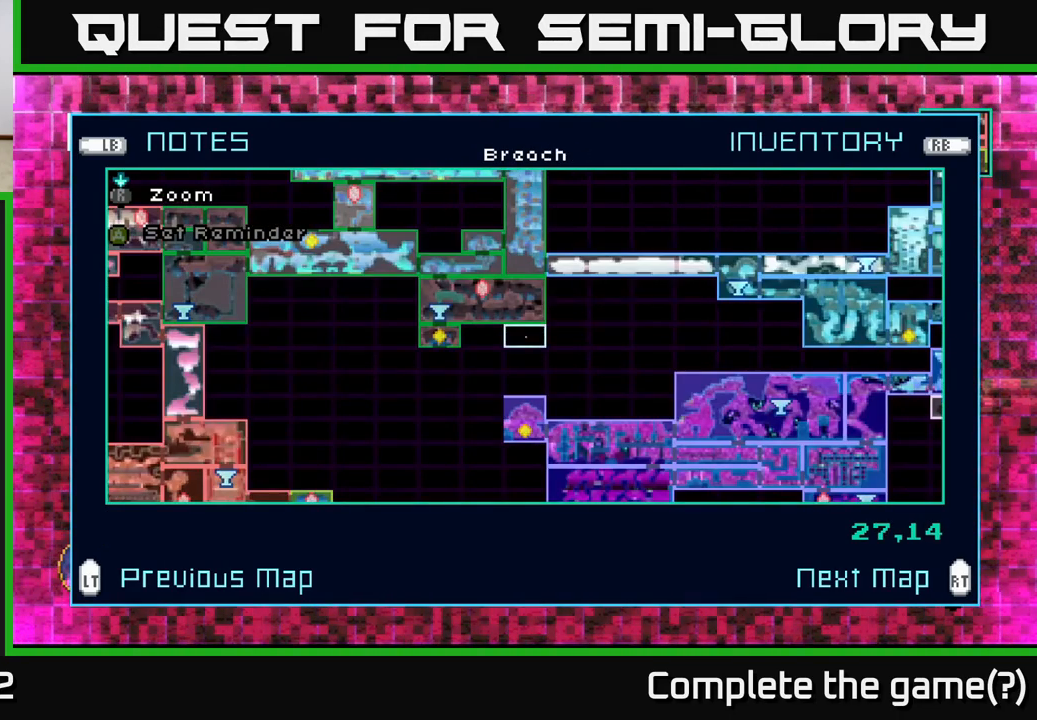
{"buttons": [], "left_stick": "center", "right_stick": "center", "events": []}
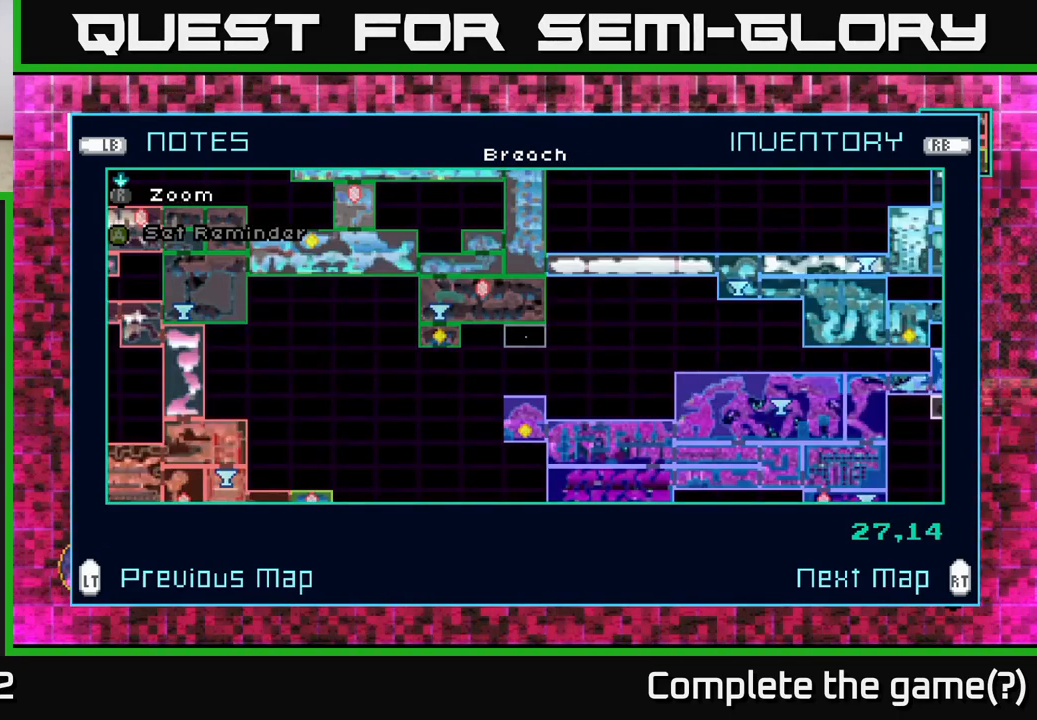
{"buttons": [], "left_stick": "center", "right_stick": "center", "events": []}